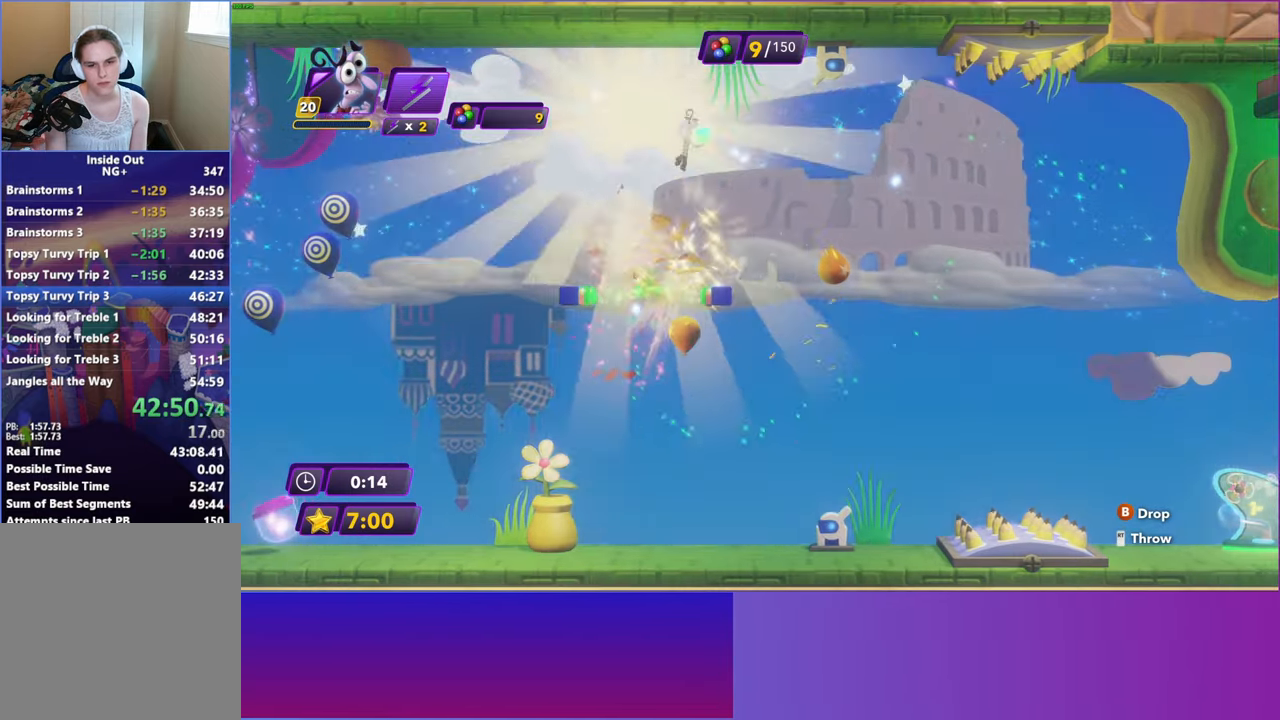
Gameplay with a controller (Xbox layout); each line is a JSON object with the inputs held at the frame after it. "events" lists button and stick changes between this image and that frame as [ms after this image, input, new state], when the widget could be followed in between. Not read: right_stick.
{"buttons": [], "left_stick": "right", "events": []}
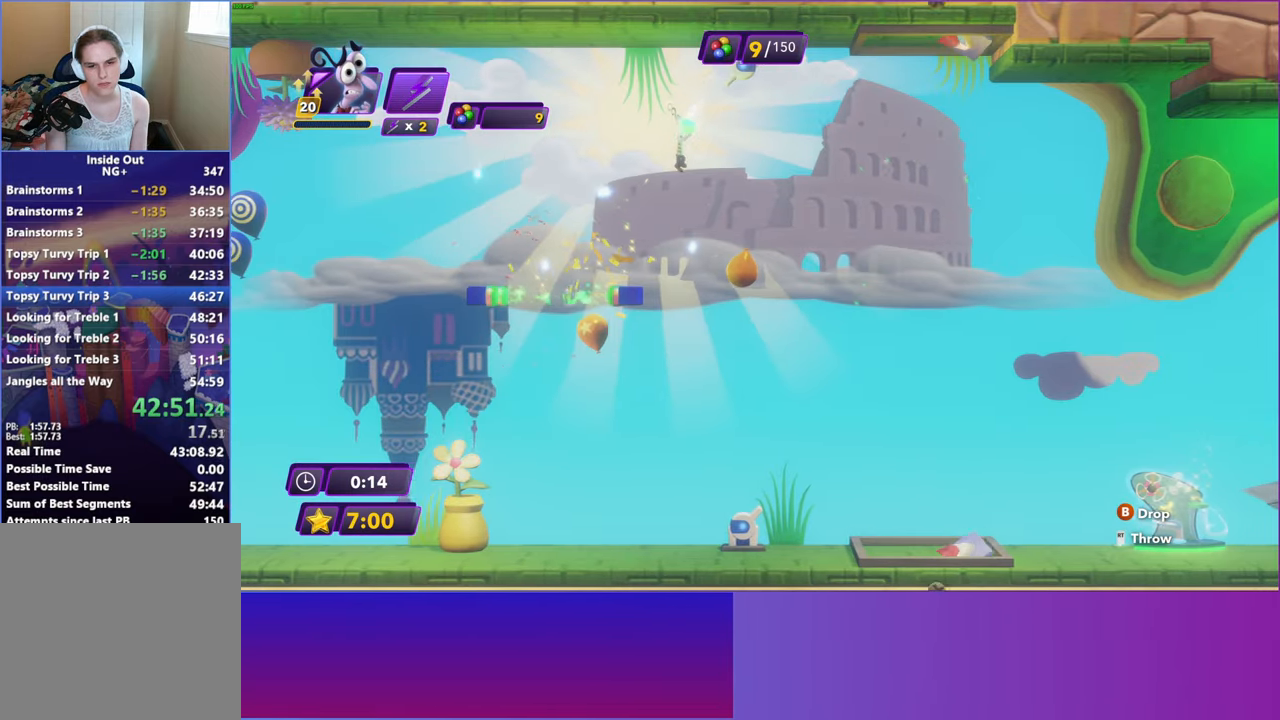
{"buttons": [], "left_stick": "right", "events": []}
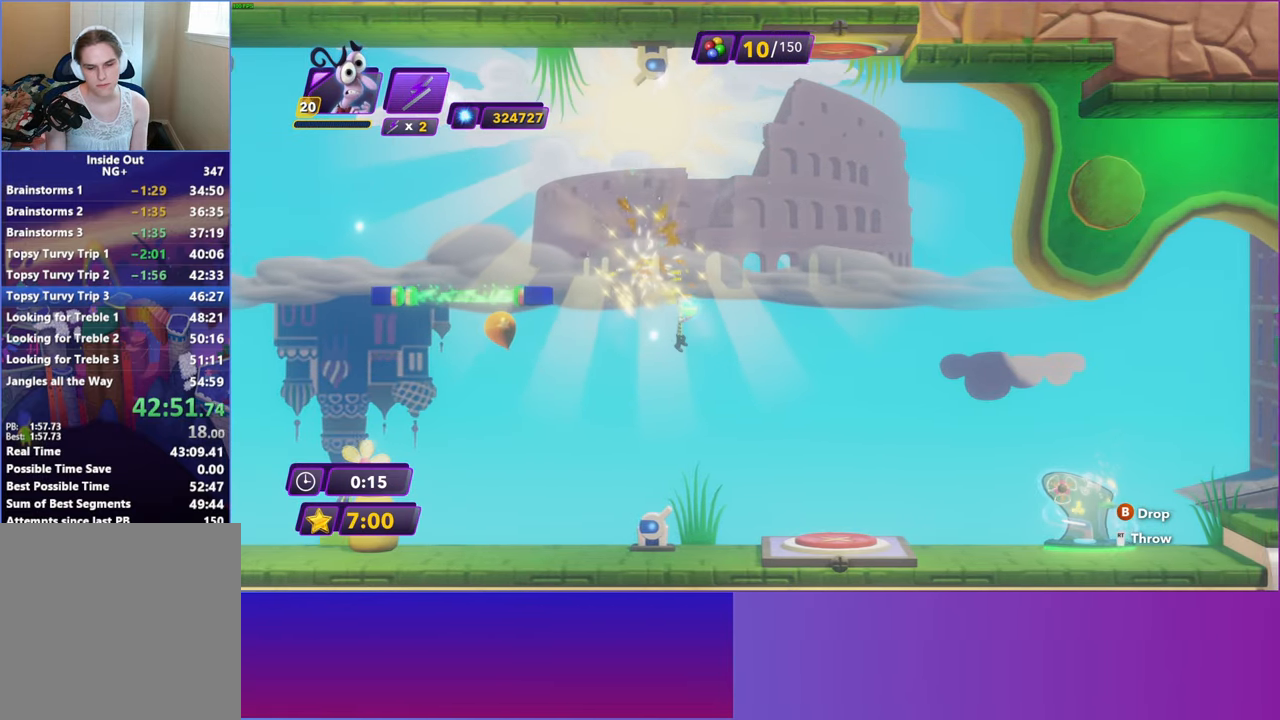
{"buttons": ["A"], "left_stick": "right", "events": [[150, "left_stick", "center"], [250, "left_stick", "right"], [450, "A", "down"]]}
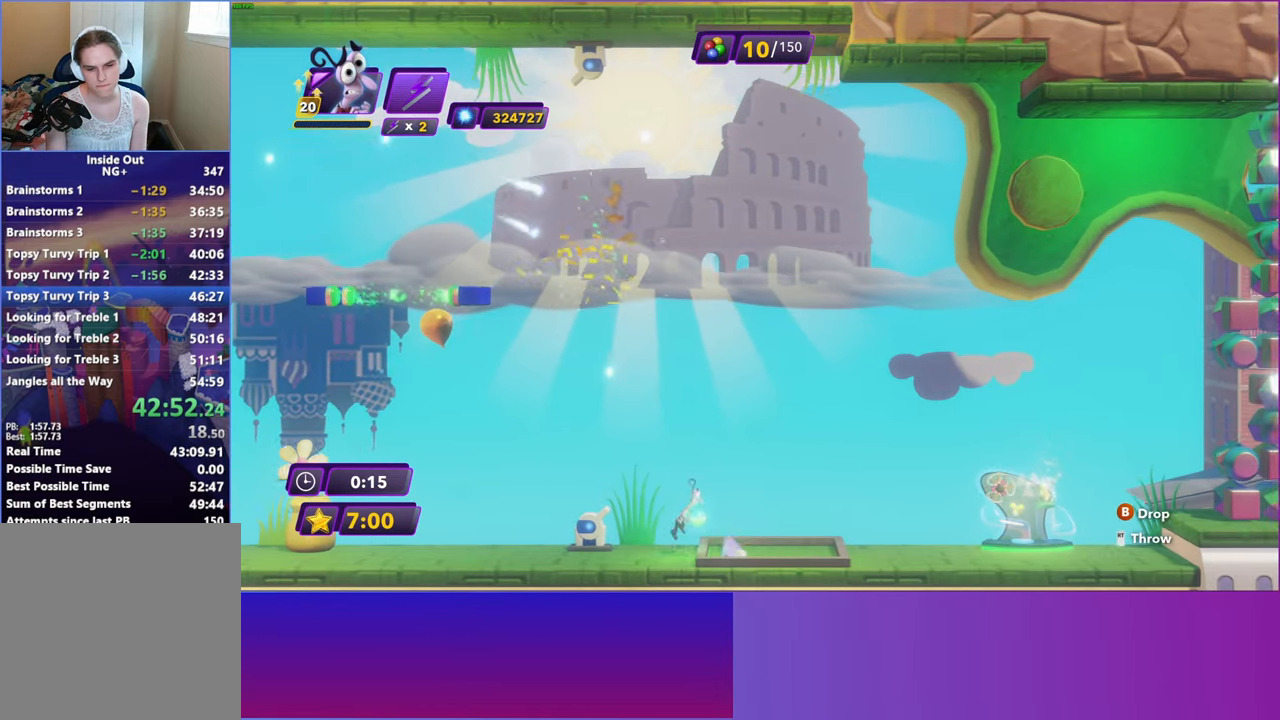
{"buttons": [], "left_stick": "right", "events": [[33, "A", "up"], [117, "A", "down"], [217, "A", "up"]]}
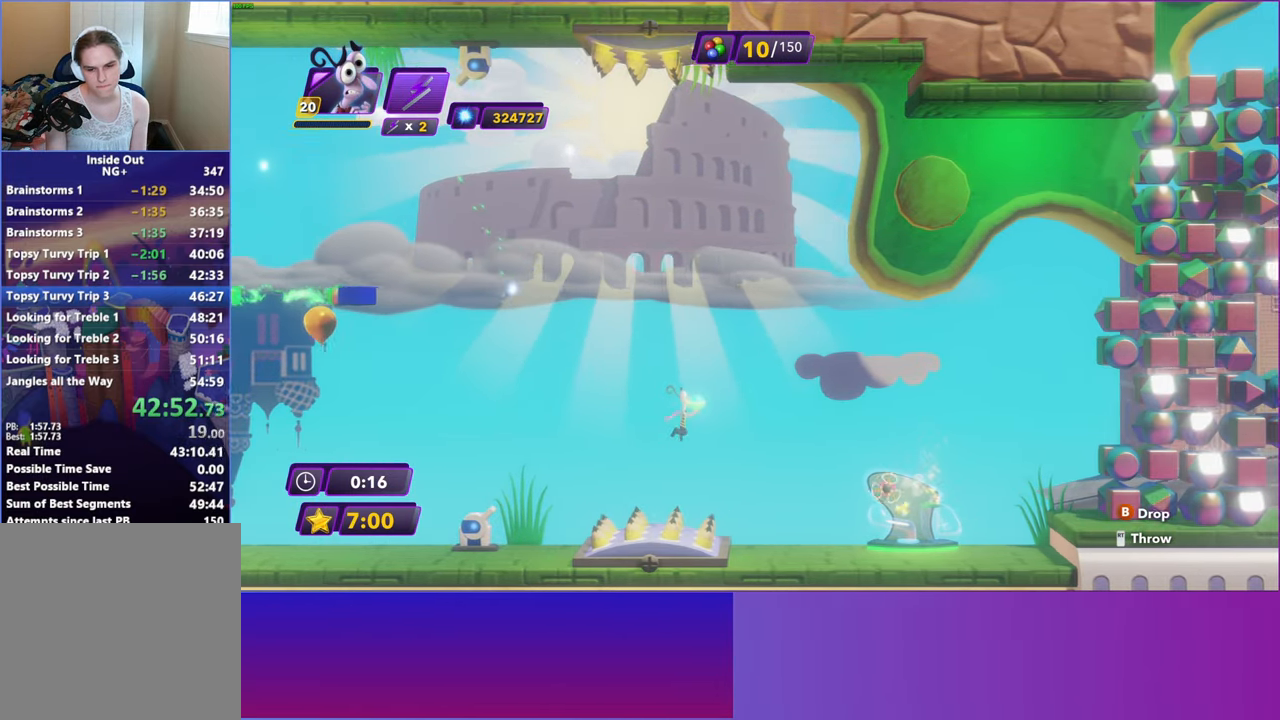
{"buttons": [], "left_stick": "right", "events": []}
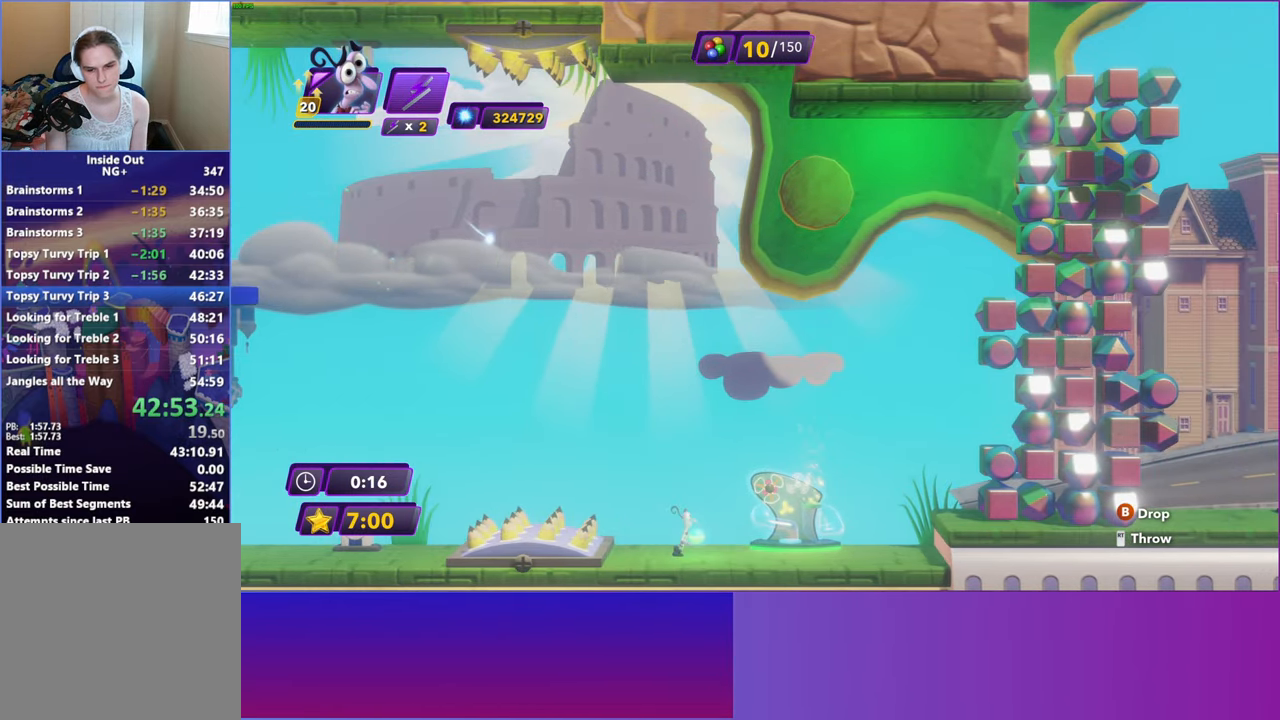
{"buttons": [], "left_stick": "right", "events": [[133, "X", "down"], [217, "X", "up"], [317, "X", "down"], [317, "left_stick", "center"], [400, "X", "up"], [450, "left_stick", "right"]]}
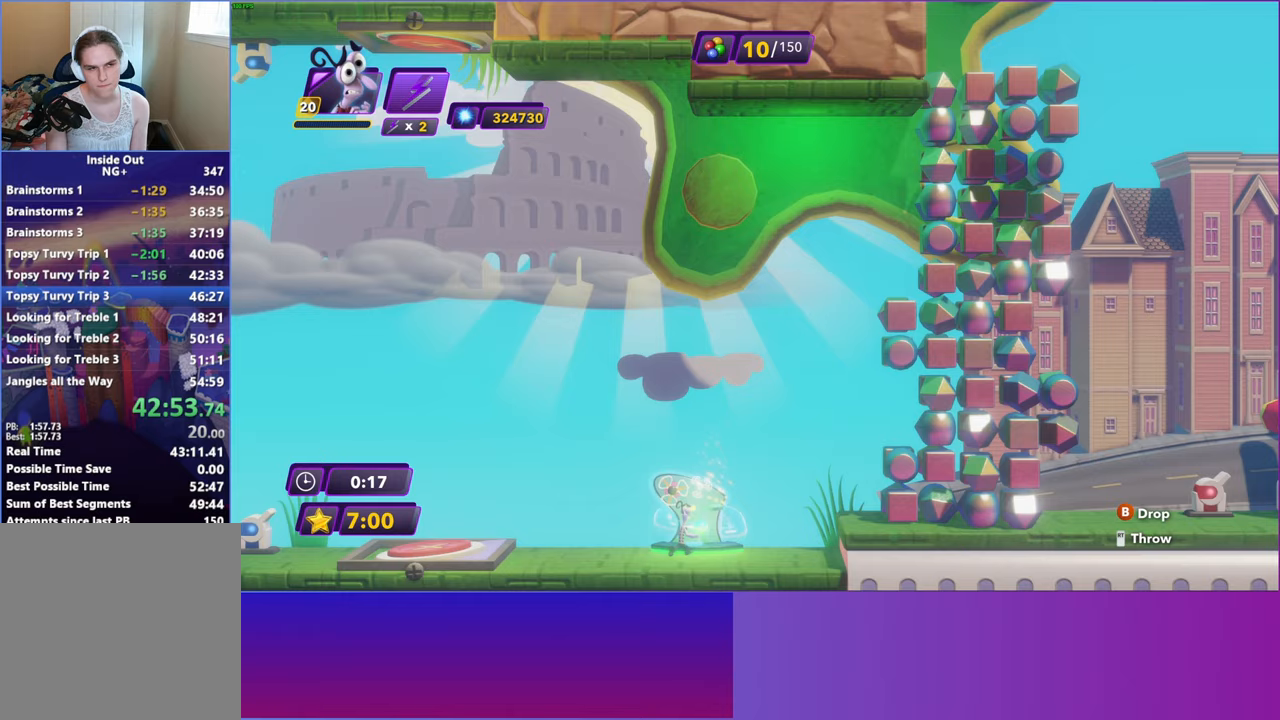
{"buttons": ["L3"], "left_stick": "right", "events": [[400, "L3", "down"]]}
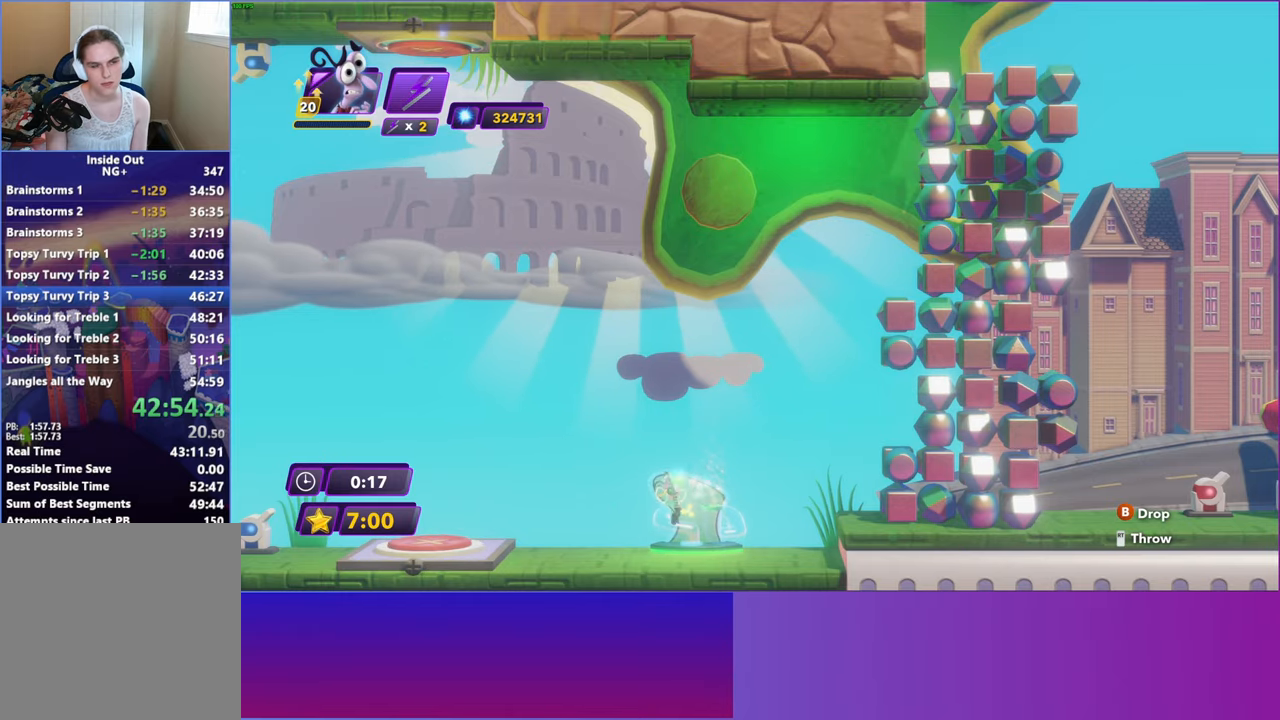
{"buttons": [], "left_stick": "right", "events": [[83, "L3", "up"]]}
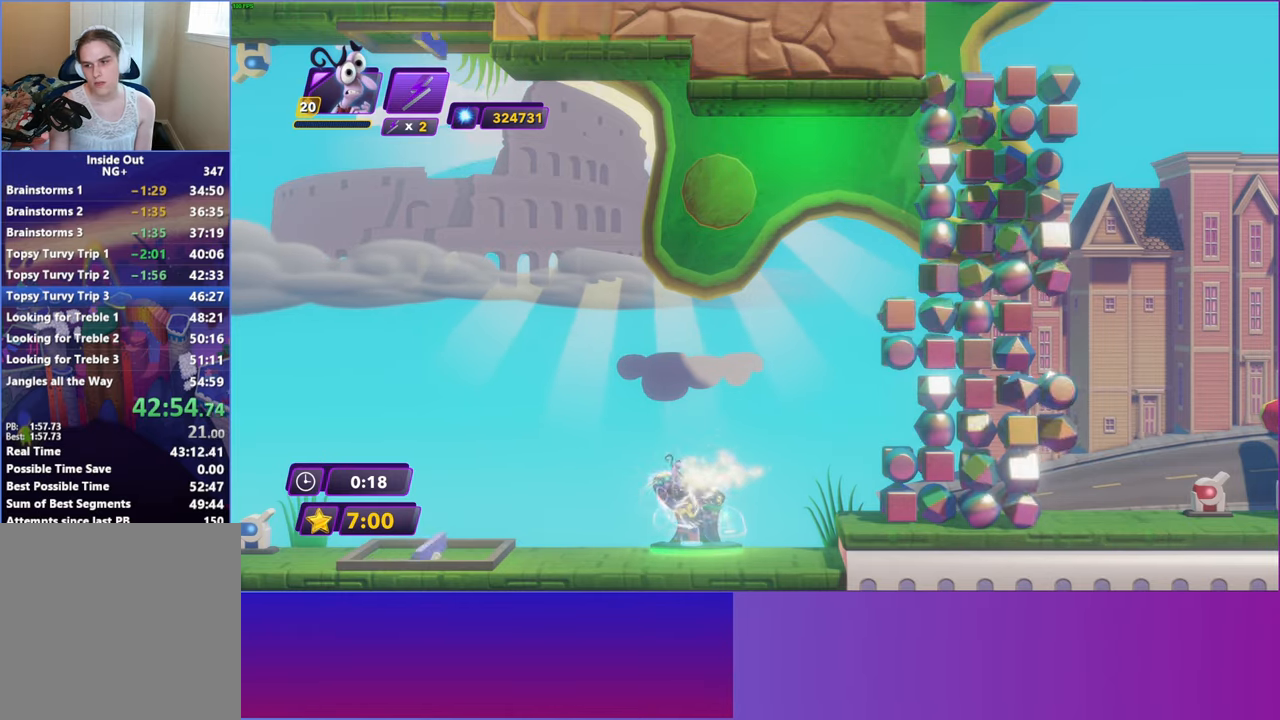
{"buttons": [], "left_stick": "right", "events": [[383, "A", "down"], [500, "A", "up"]]}
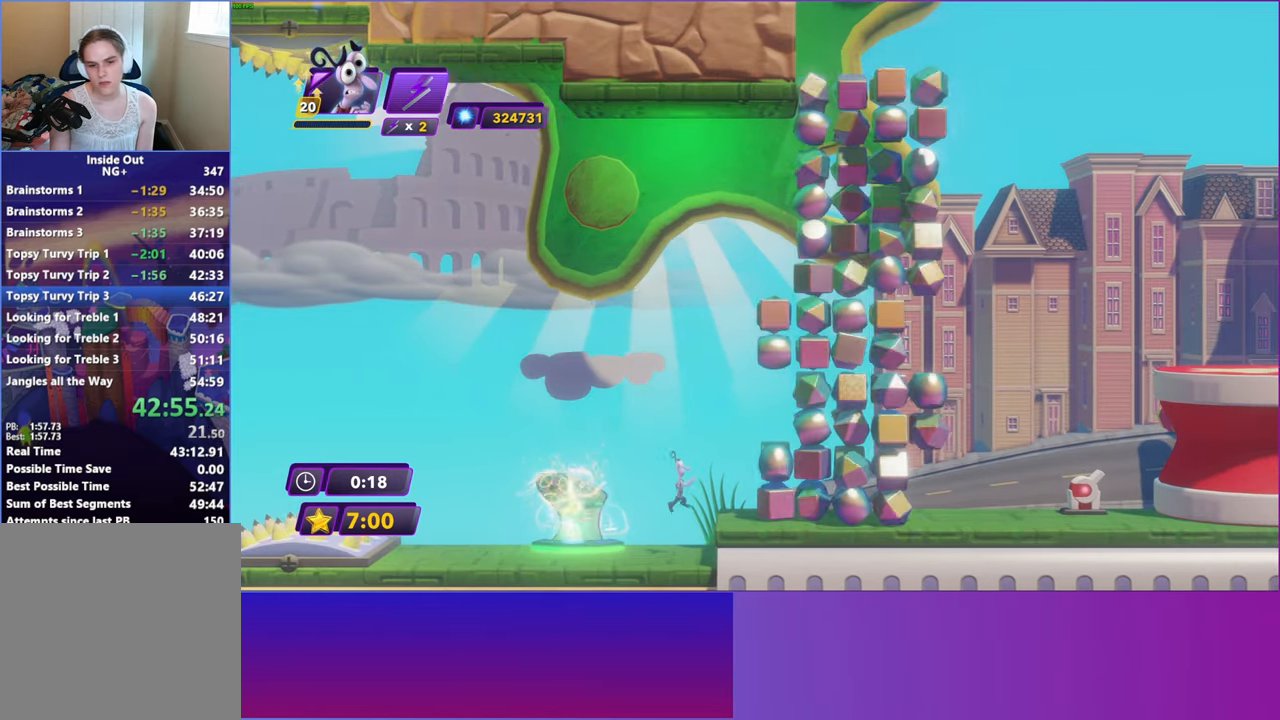
{"buttons": [], "left_stick": "right", "events": [[117, "A", "down"], [367, "A", "up"]]}
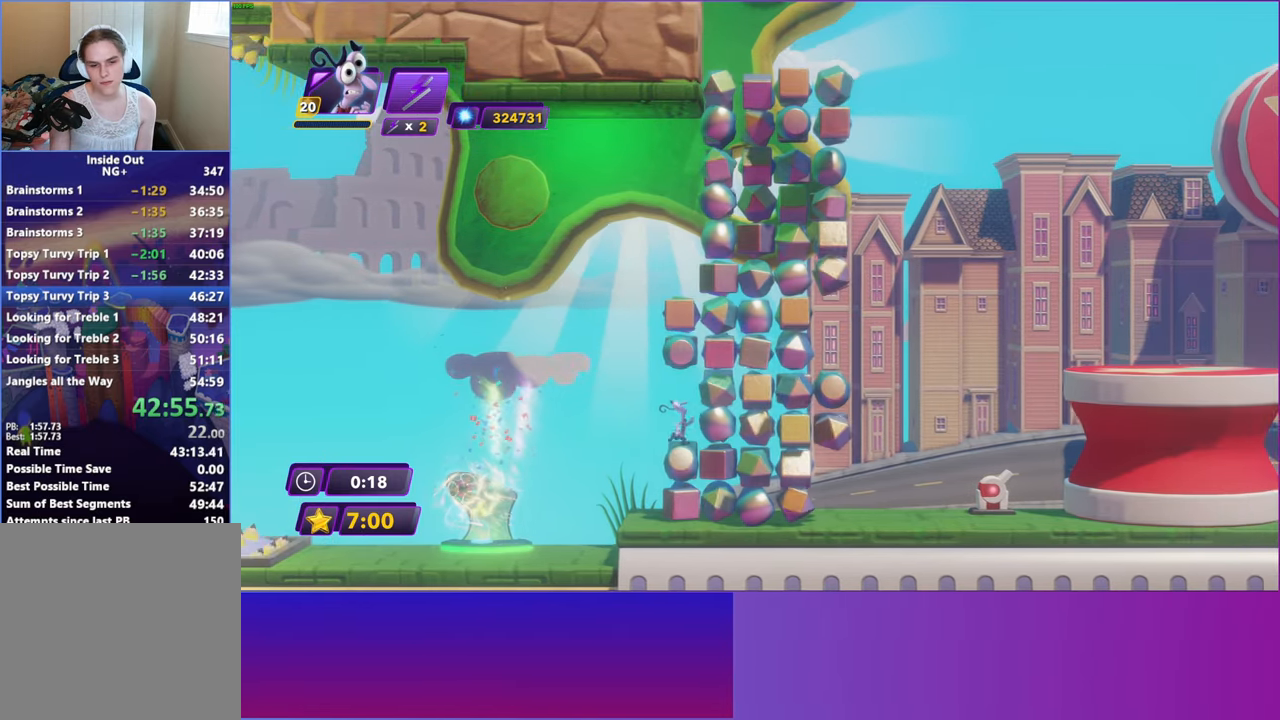
{"buttons": [], "left_stick": "right", "events": []}
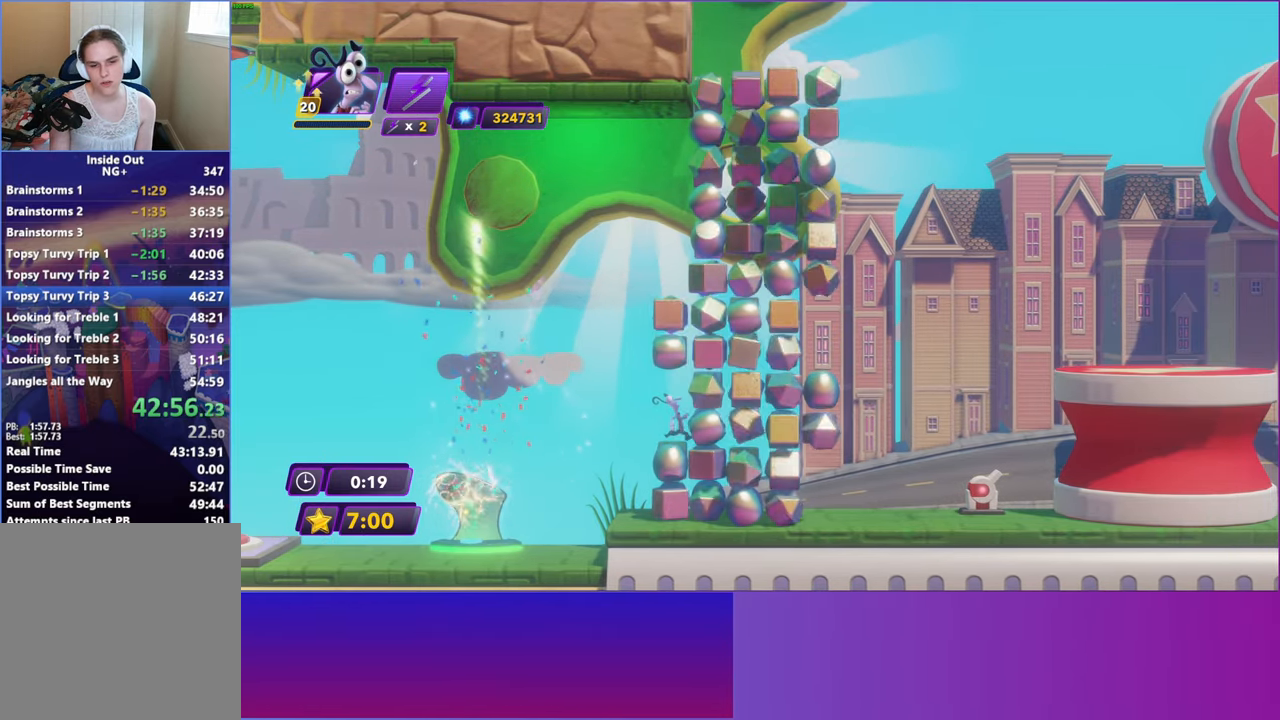
{"buttons": [], "left_stick": "right", "events": []}
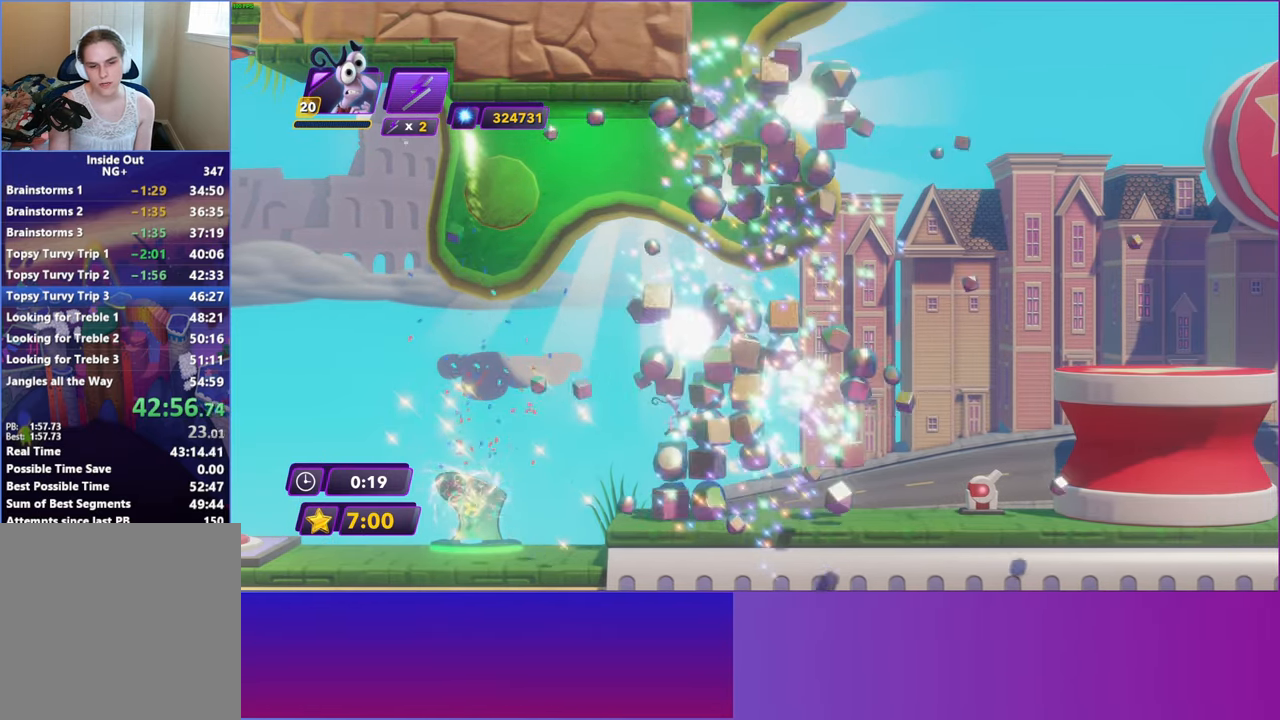
{"buttons": ["A"], "left_stick": "right", "events": [[450, "A", "down"]]}
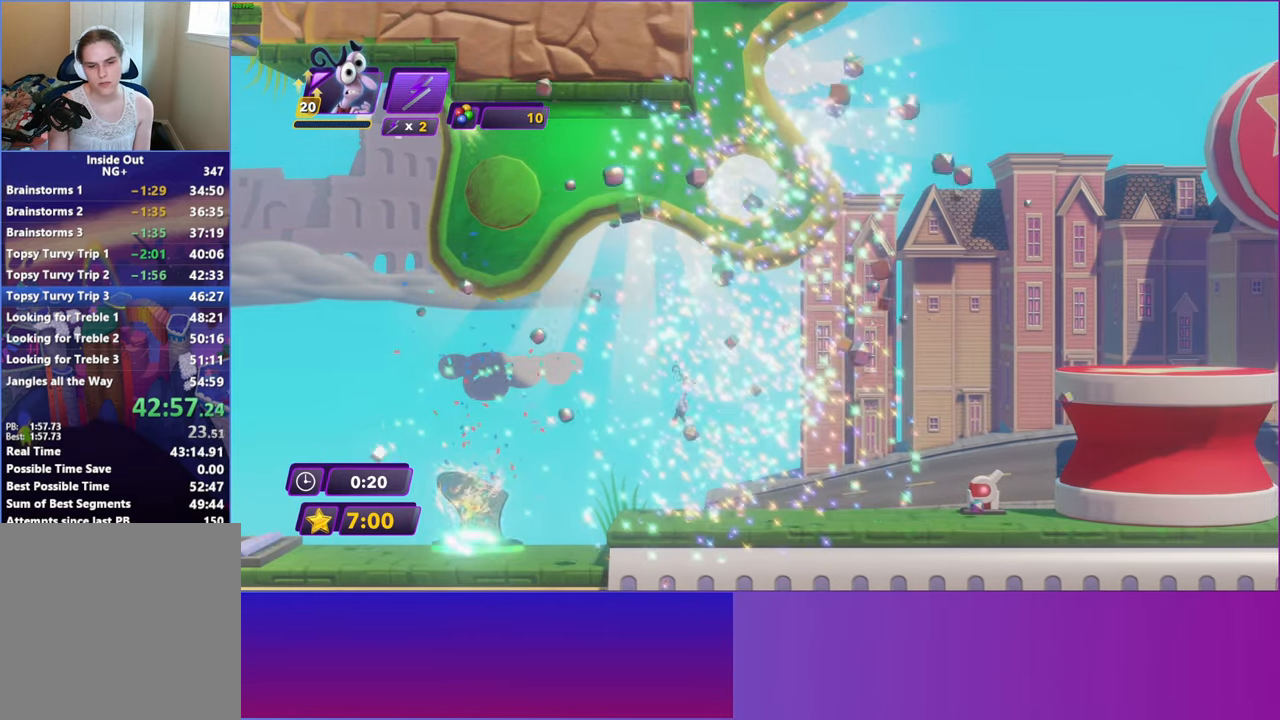
{"buttons": [], "left_stick": "right", "events": [[100, "A", "up"], [300, "A", "down"], [400, "A", "up"]]}
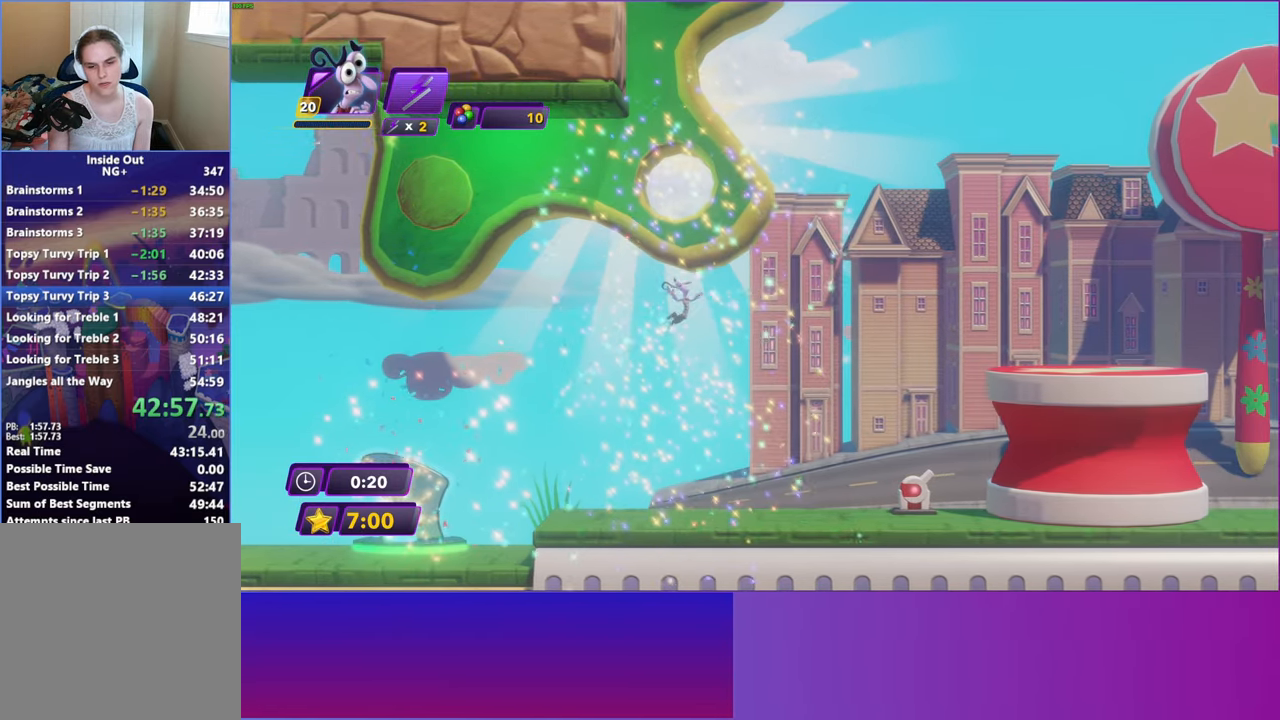
{"buttons": [], "left_stick": "right", "events": []}
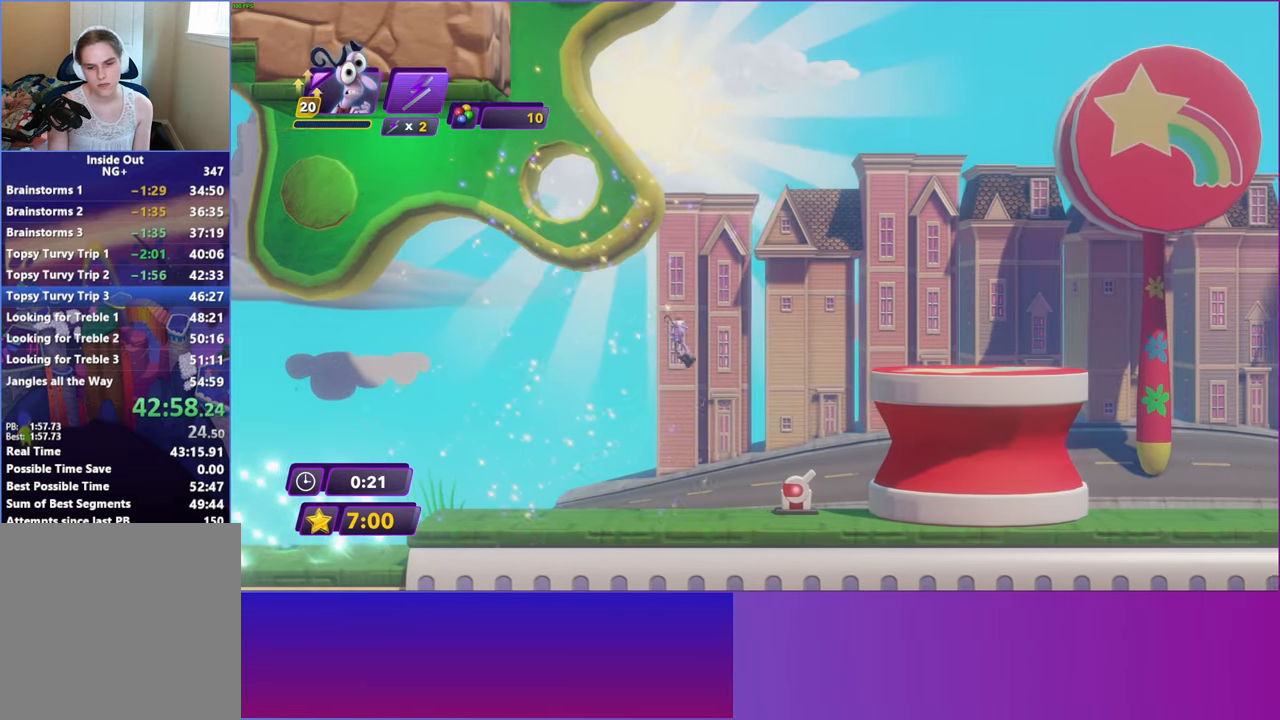
{"buttons": [], "left_stick": "right", "events": [[400, "X", "down"], [483, "X", "up"]]}
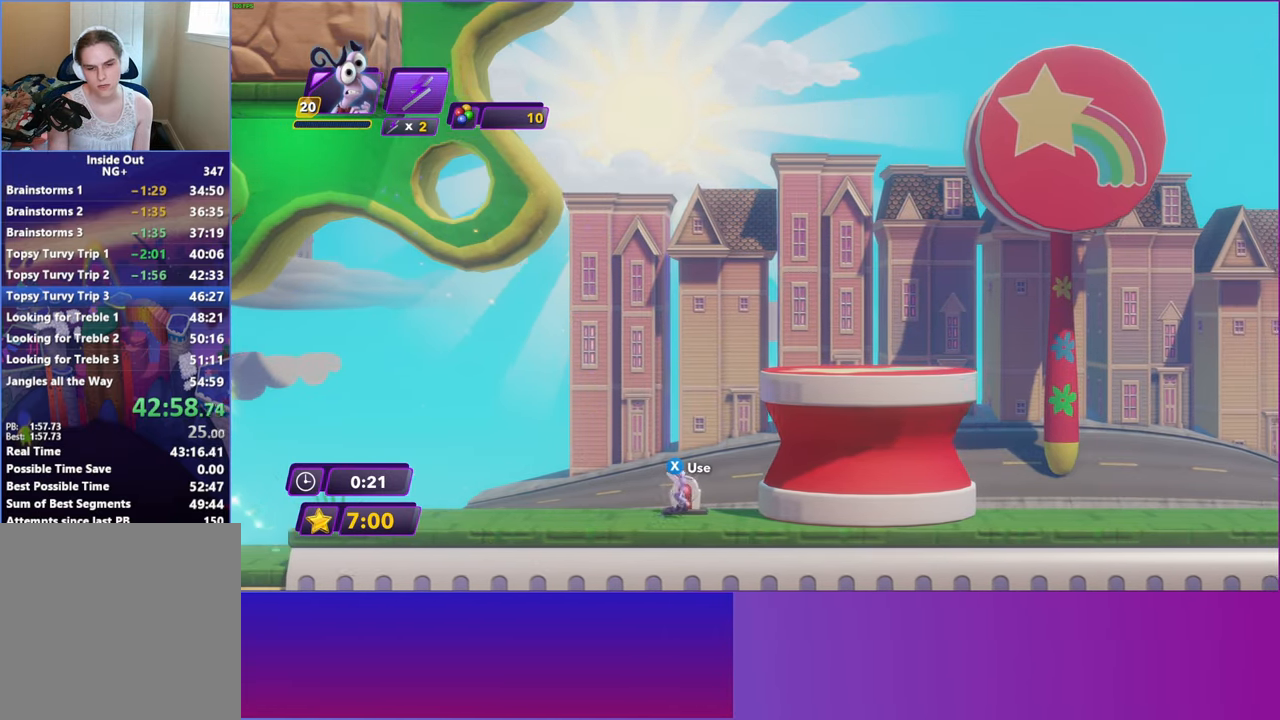
{"buttons": ["B"], "left_stick": "right", "events": [[100, "B", "down"], [200, "B", "up"], [317, "B", "down"], [383, "B", "up"], [500, "B", "down"]]}
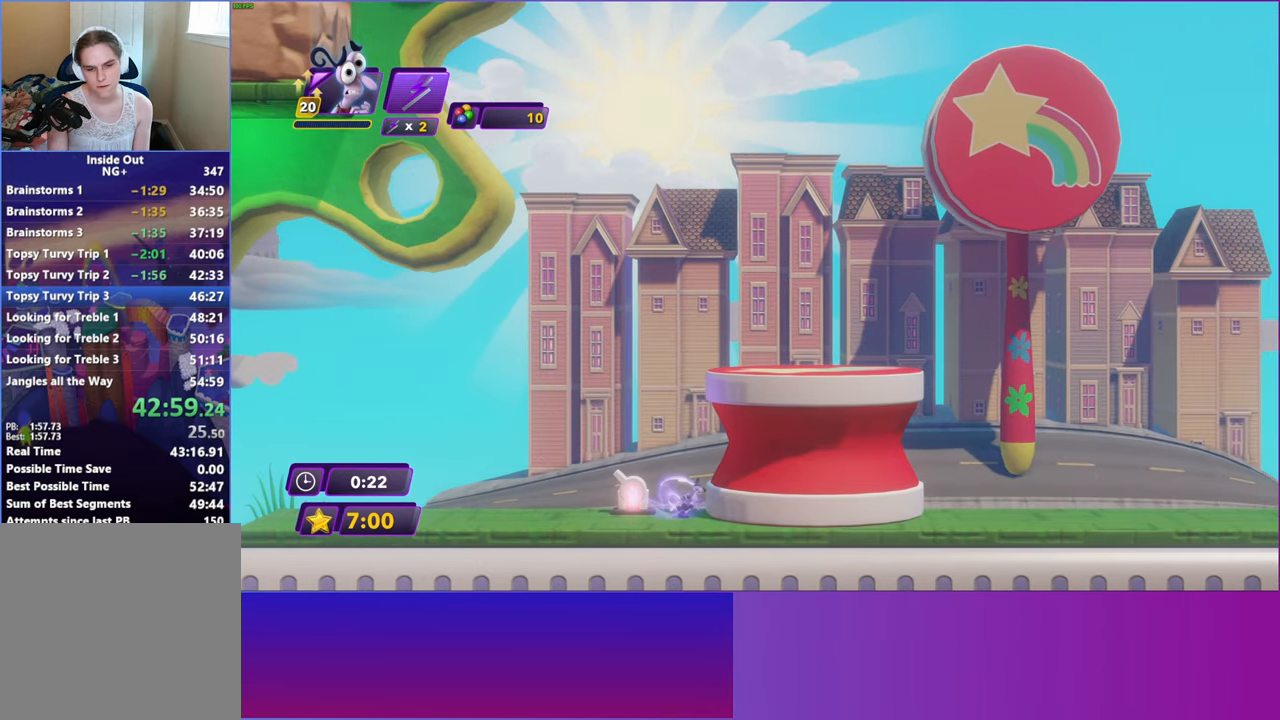
{"buttons": ["B"], "left_stick": "right", "events": [[50, "B", "up"], [167, "B", "down"], [217, "B", "up"], [333, "B", "down"], [400, "B", "up"], [500, "B", "down"]]}
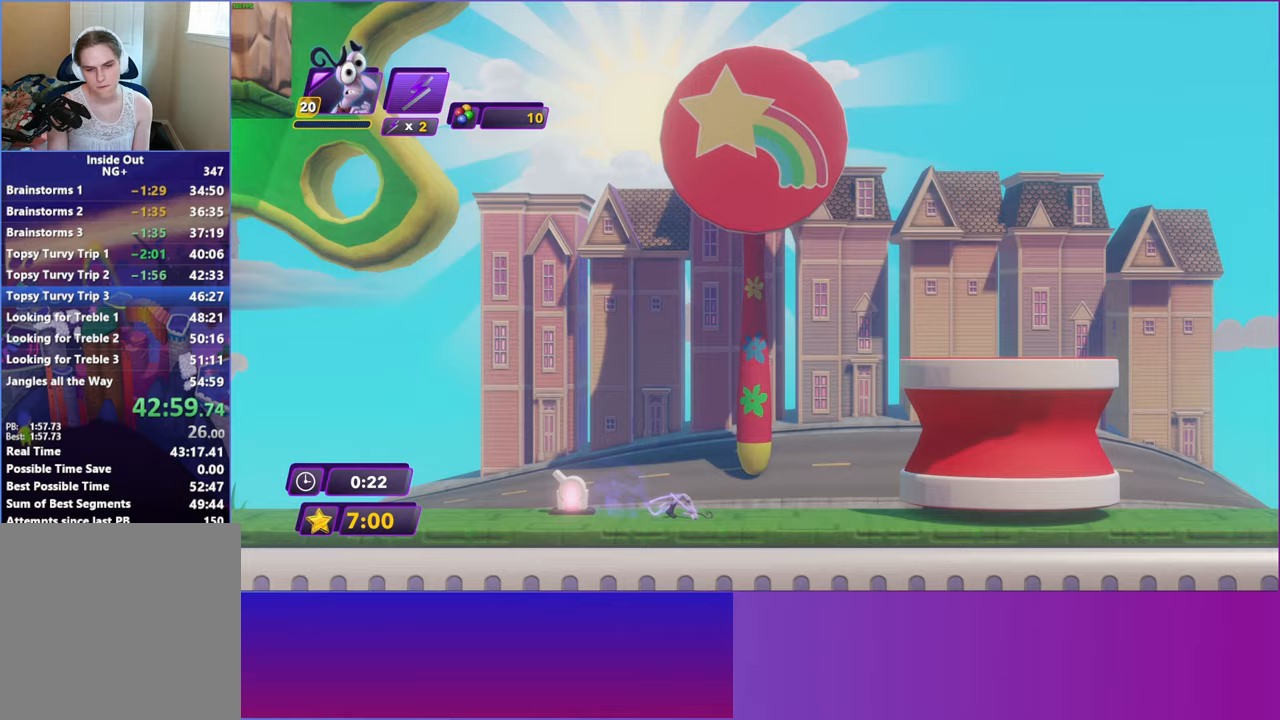
{"buttons": [], "left_stick": "right", "events": [[67, "B", "up"], [167, "B", "down"], [233, "B", "up"]]}
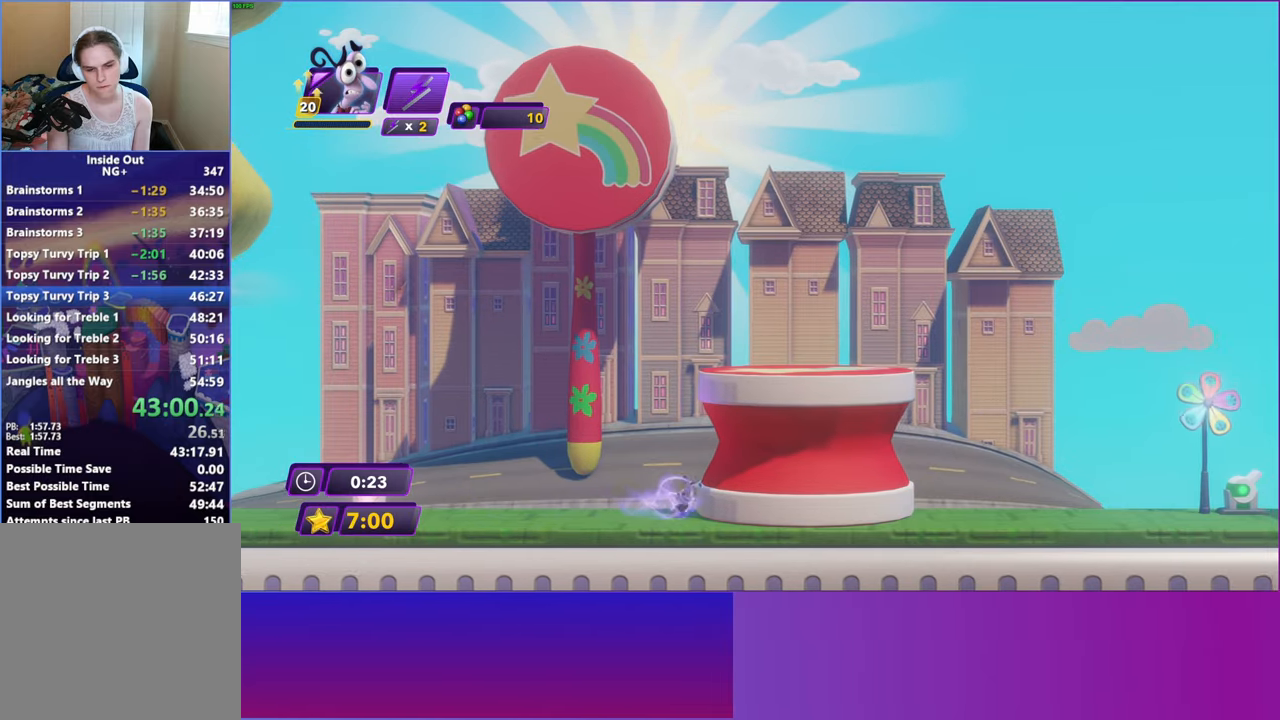
{"buttons": [], "left_stick": "right", "events": [[417, "B", "down"], [483, "B", "up"]]}
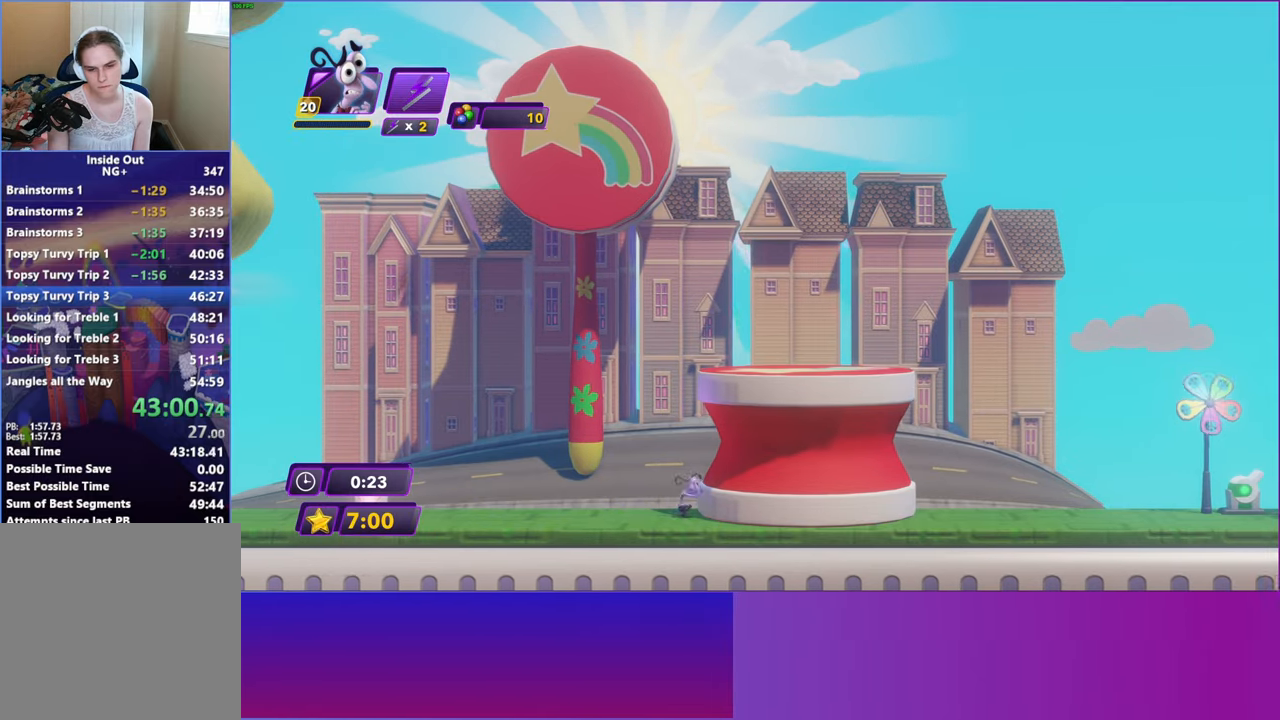
{"buttons": [], "left_stick": "right", "events": [[100, "B", "down"], [167, "B", "up"], [267, "B", "down"], [333, "B", "up"], [433, "B", "down"], [500, "B", "up"]]}
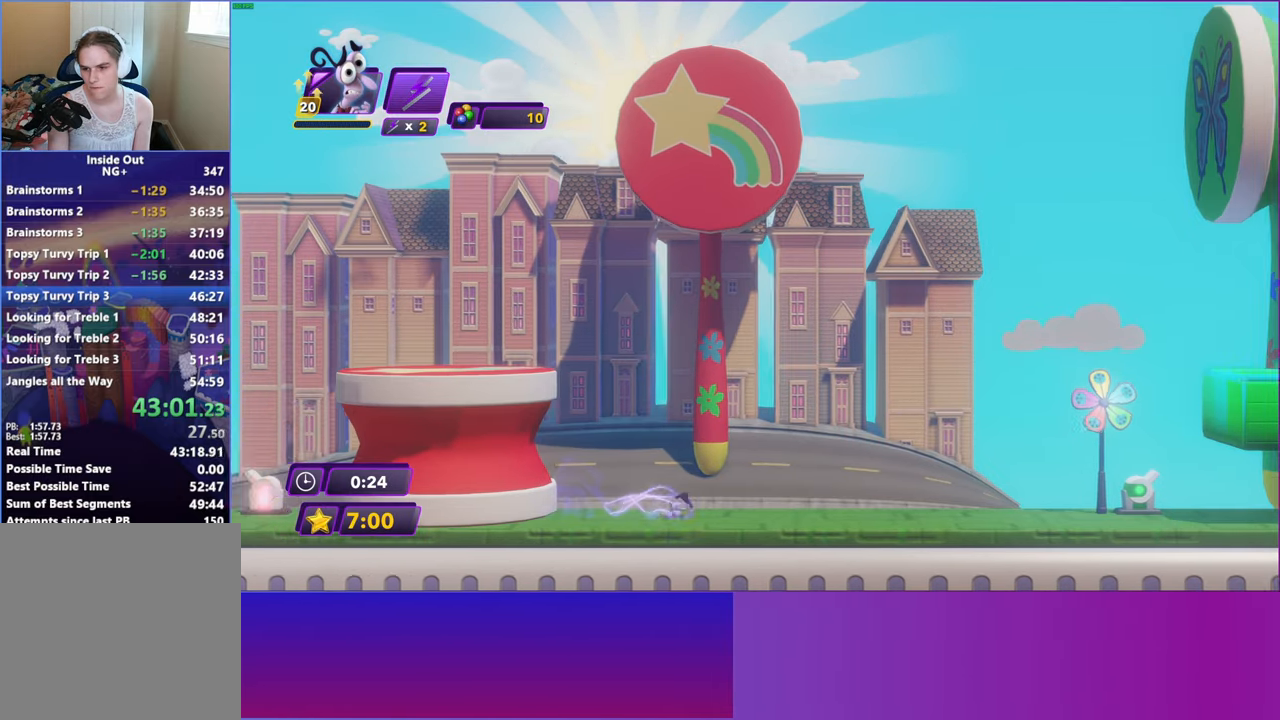
{"buttons": [], "left_stick": "right", "events": [[100, "B", "down"], [167, "B", "up"]]}
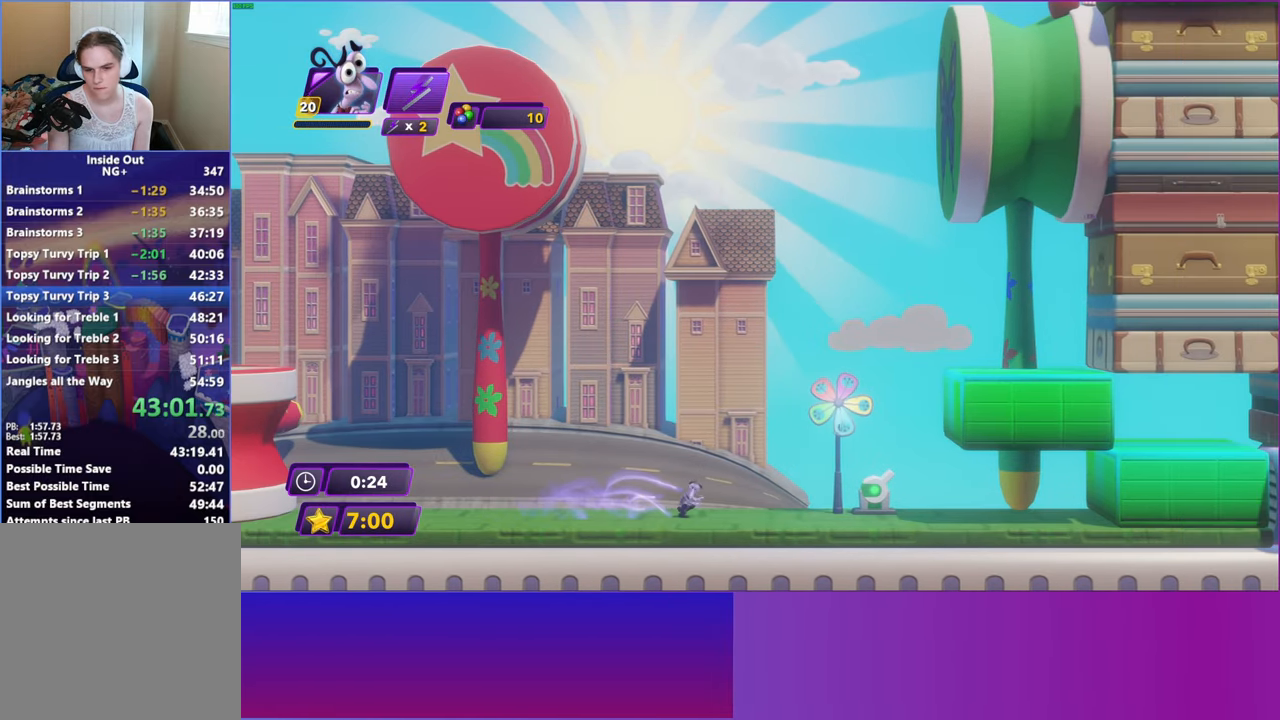
{"buttons": ["X"], "left_stick": "right", "events": [[467, "X", "down"]]}
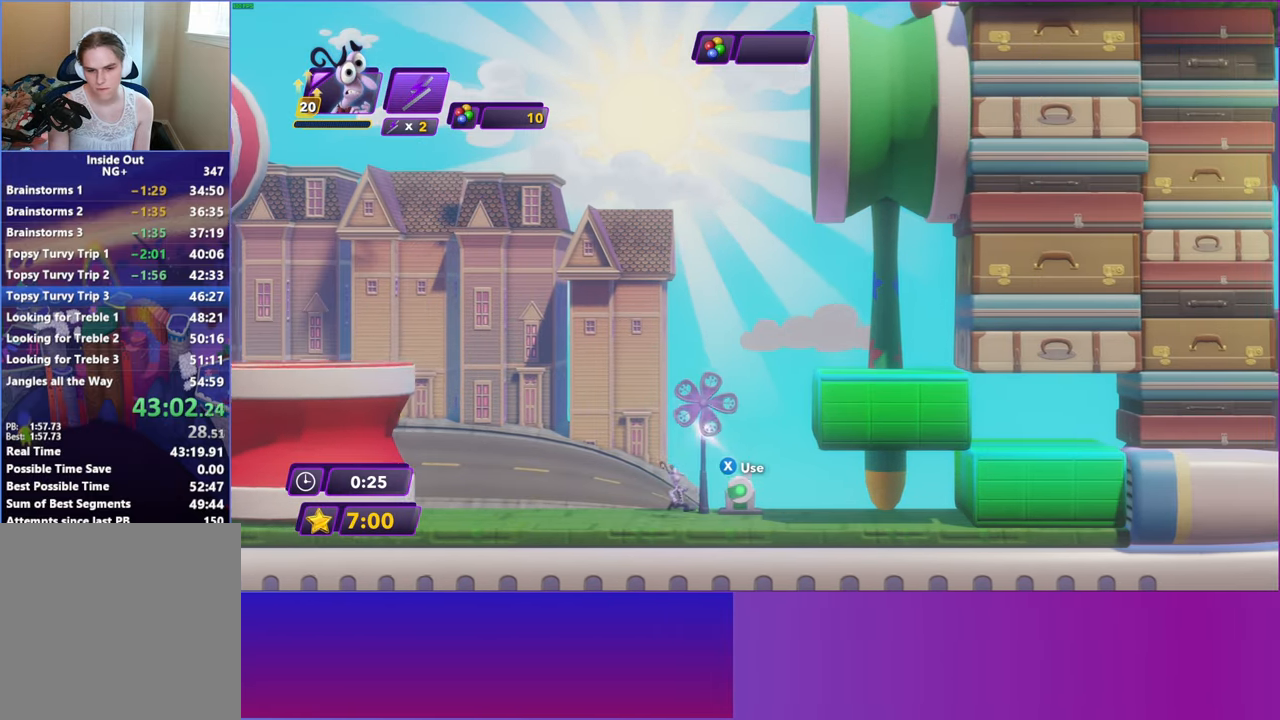
{"buttons": [], "left_stick": "center", "events": [[50, "X", "up"], [167, "left_stick", "center"]]}
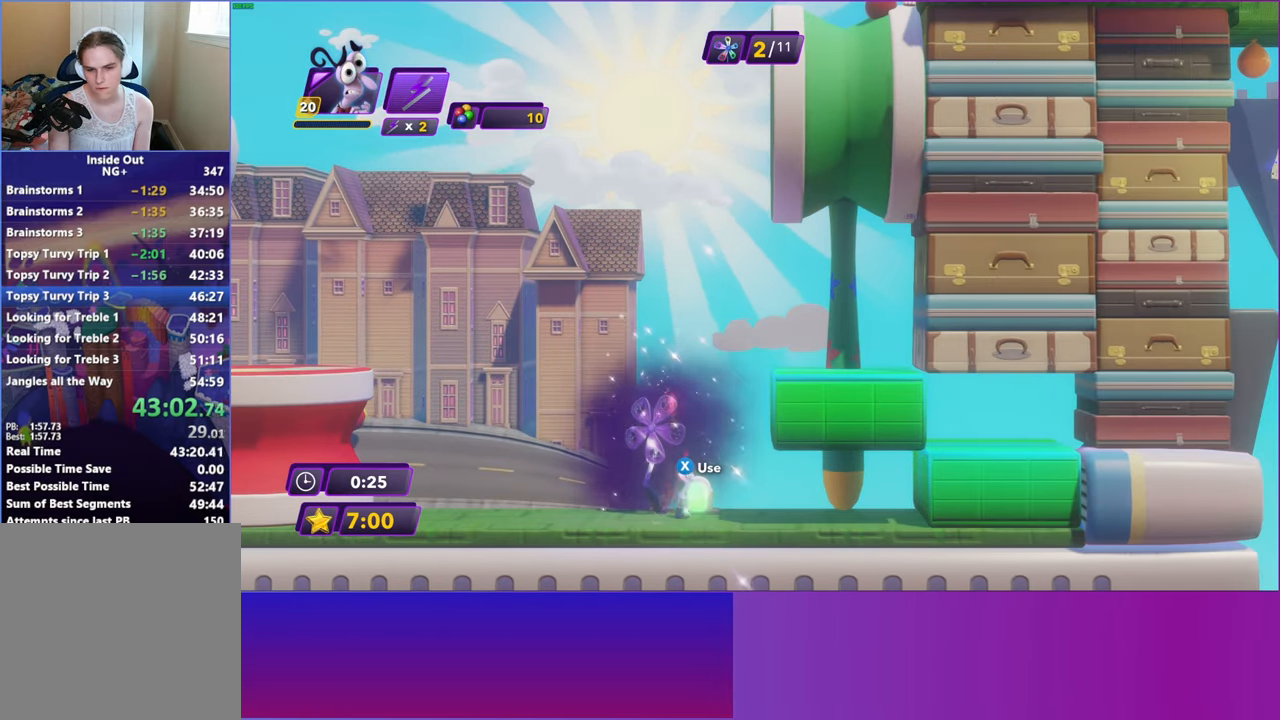
{"buttons": ["A"], "left_stick": "right", "events": [[233, "A", "down"], [250, "left_stick", "right"], [350, "A", "up"], [467, "A", "down"]]}
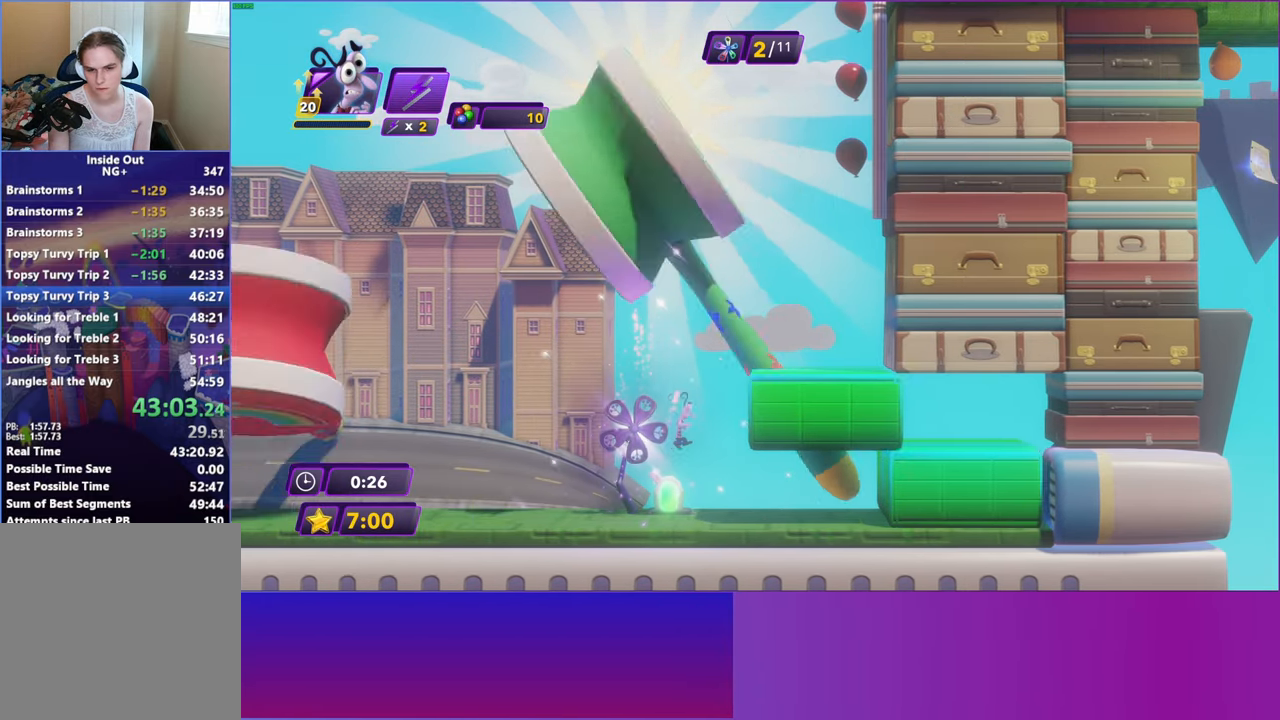
{"buttons": [], "left_stick": "right", "events": [[83, "A", "up"]]}
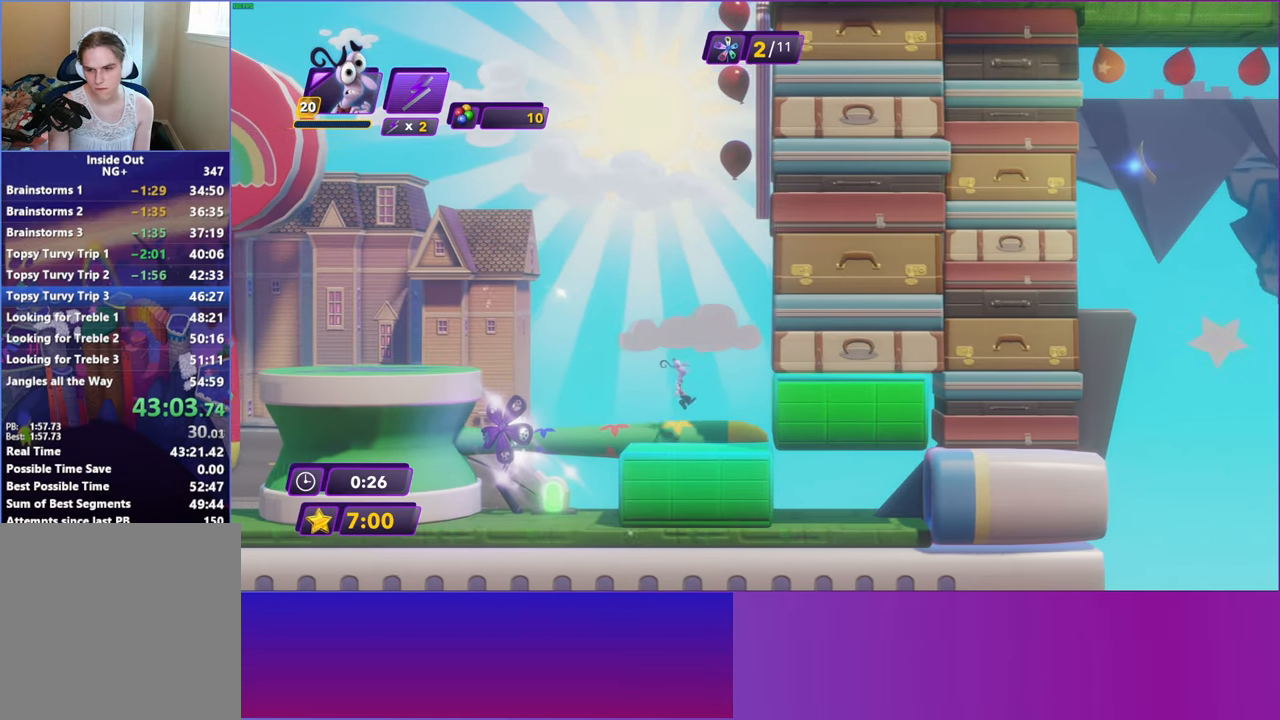
{"buttons": ["A"], "left_stick": "right", "events": [[150, "A", "down"], [150, "left_stick", "center"], [233, "A", "up"], [350, "A", "down"], [350, "left_stick", "right"]]}
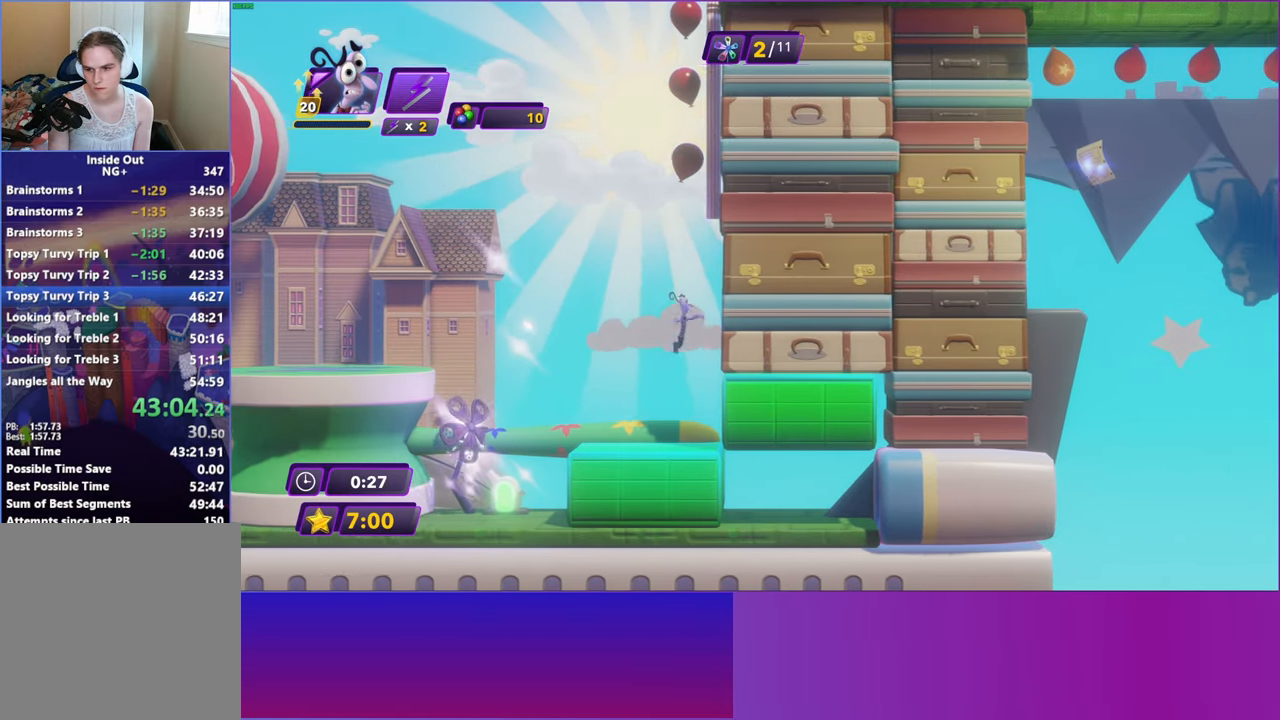
{"buttons": [], "left_stick": "right", "events": [[133, "A", "up"]]}
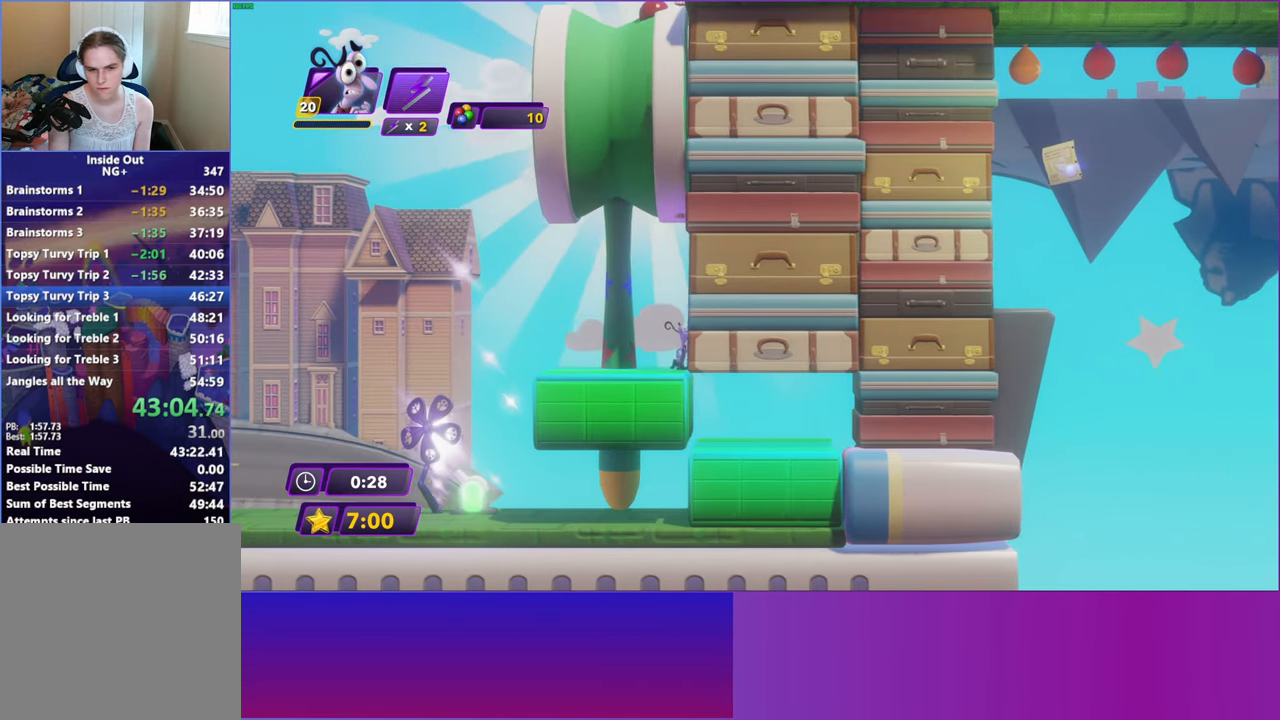
{"buttons": [], "left_stick": "right", "events": [[383, "A", "down"], [483, "A", "up"]]}
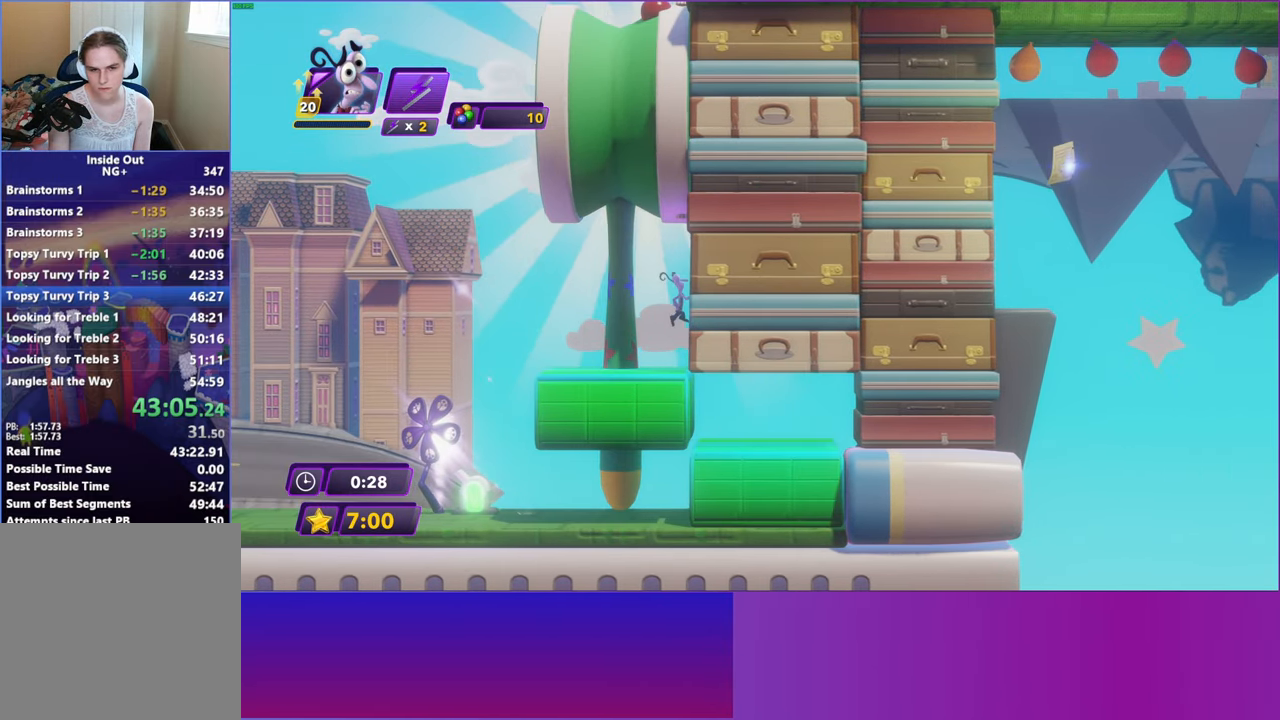
{"buttons": [], "left_stick": "right", "events": [[233, "A", "down"], [433, "A", "up"]]}